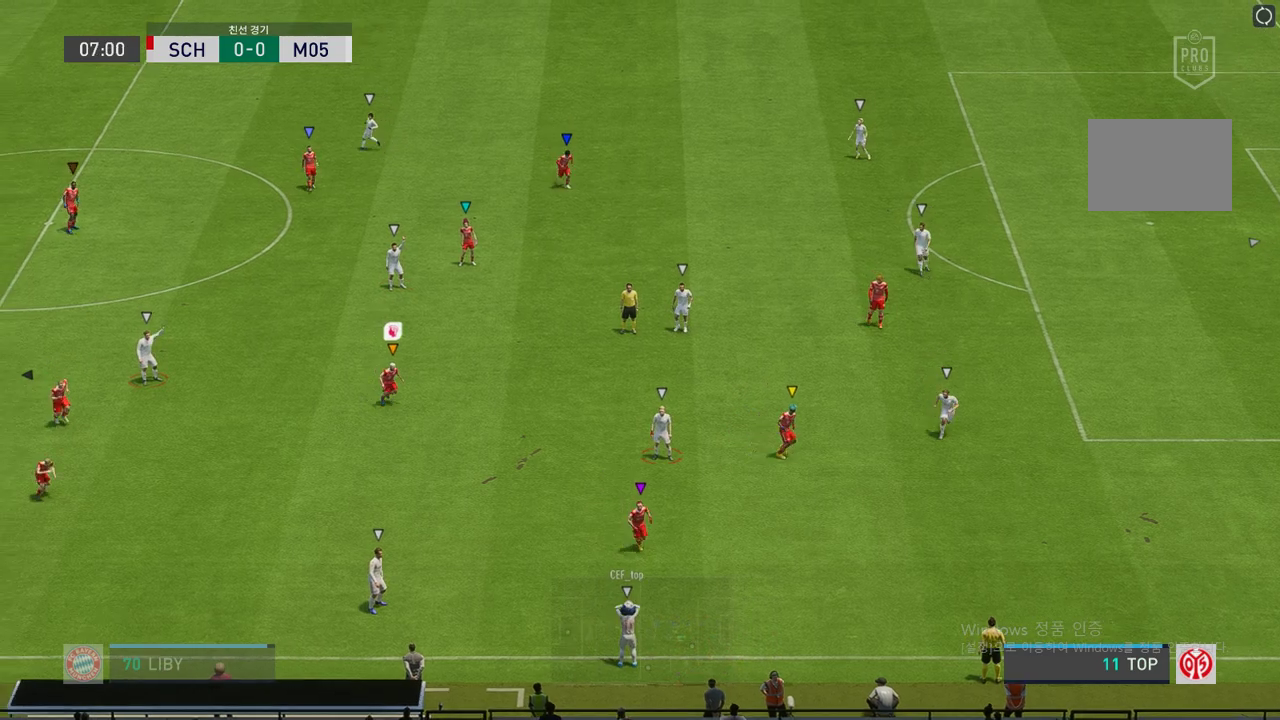
Gameplay with a controller (Xbox layout); each line is a JSON object with the inputs held at the frame after it. "events" lists button and stick changes between this image and that frame as [ms after this image, input, new state], when the widget could be followed in between. Not read: L3 R3.
{"buttons": [], "left_stick": "down", "right_stick": "center", "events": [[84, "left_stick", "down-left"], [386, "left_stick", "down"]]}
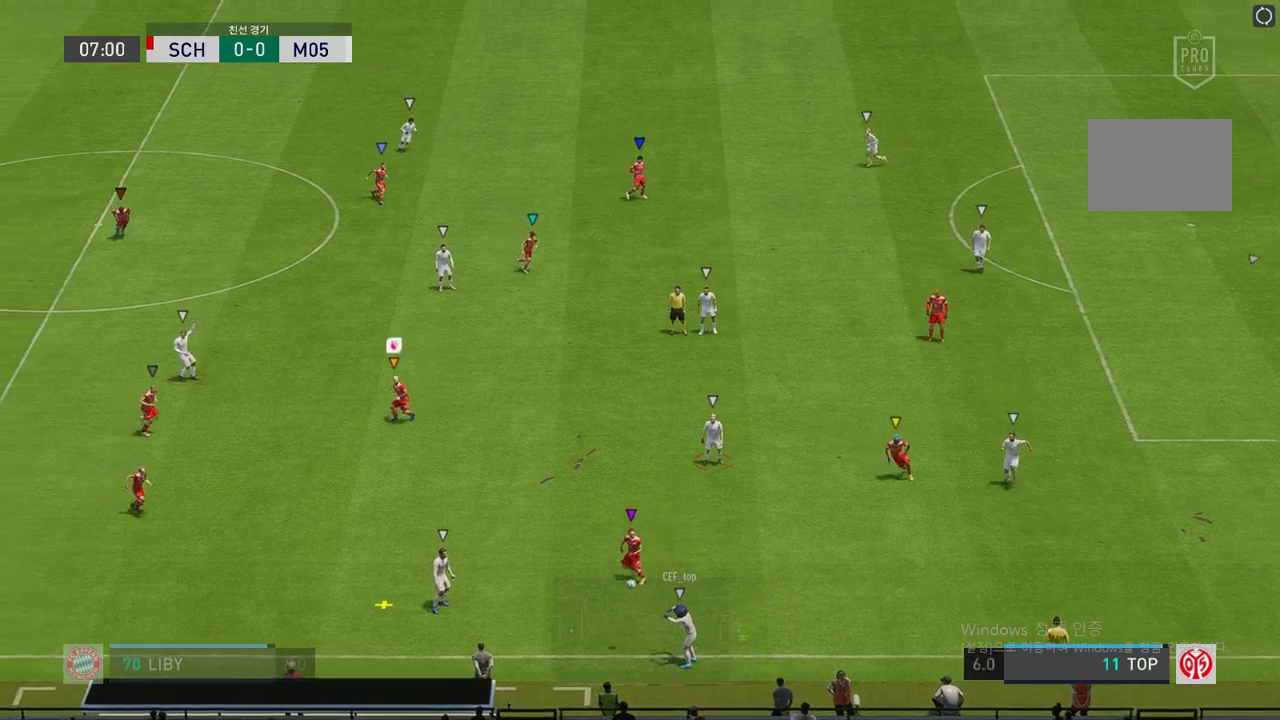
{"buttons": ["L2", "R2"], "left_stick": "down-left", "right_stick": "center", "events": [[17, "R2", "down"], [50, "left_stick", "down-right"], [319, "left_stick", "down-left"], [369, "L2", "down"]]}
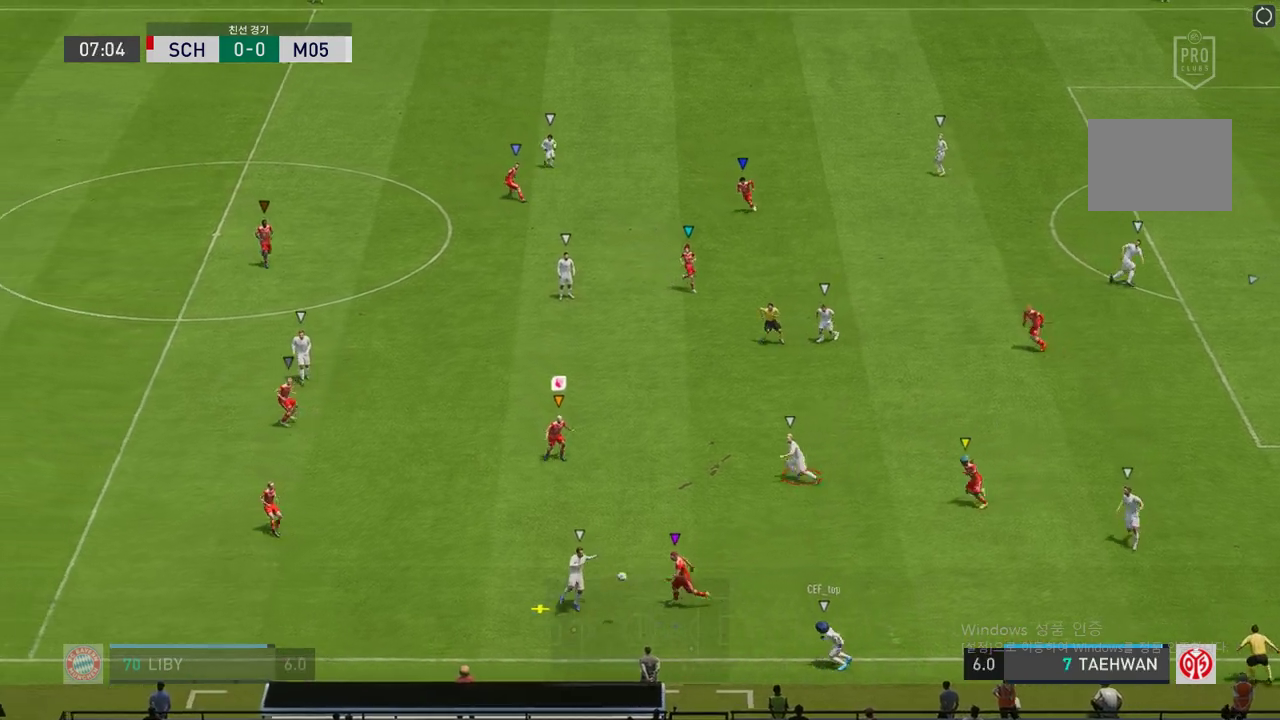
{"buttons": ["L2", "R2"], "left_stick": "right", "right_stick": "center", "events": [[235, "left_stick", "left"], [369, "left_stick", "center"], [419, "left_stick", "right"]]}
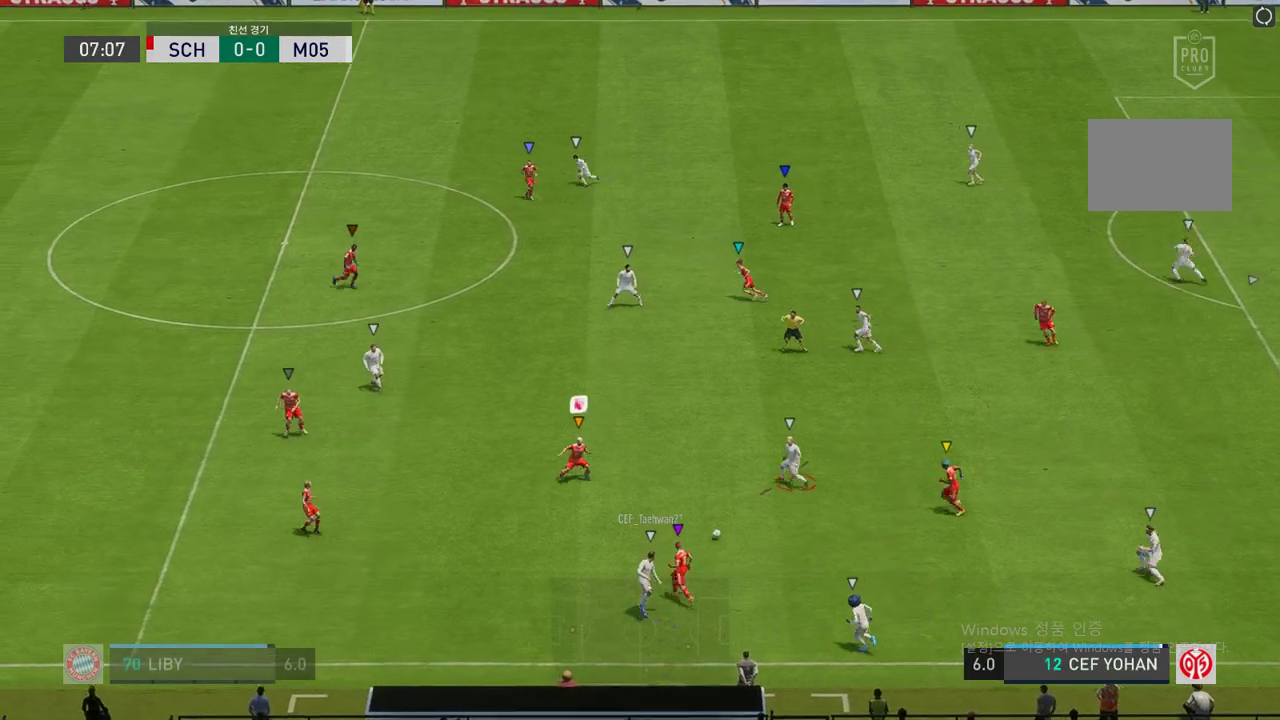
{"buttons": ["L2", "R2"], "left_stick": "up-right", "right_stick": "center", "events": [[135, "left_stick", "up-right"]]}
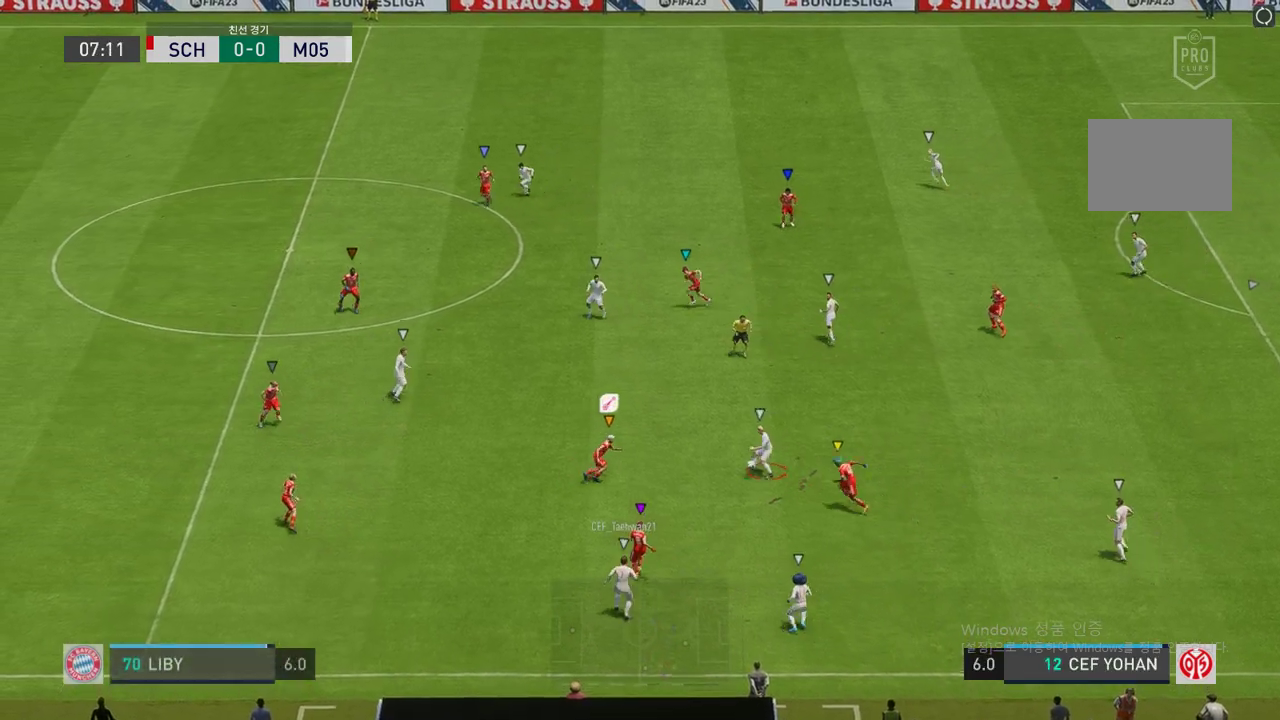
{"buttons": ["L2", "R2"], "left_stick": "up", "right_stick": "center", "events": [[453, "left_stick", "up"]]}
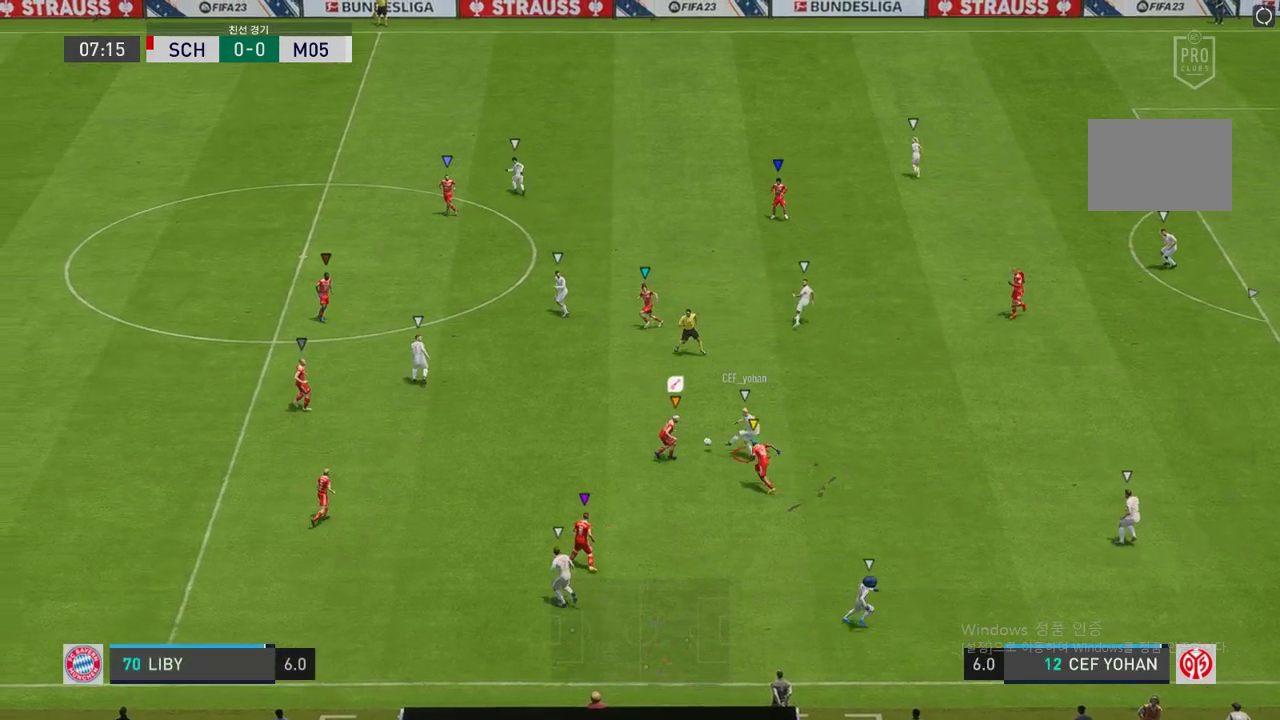
{"buttons": ["L2", "R2"], "left_stick": "up-left", "right_stick": "center", "events": [[252, "L2", "up"], [454, "left_stick", "up-left"], [504, "L2", "down"]]}
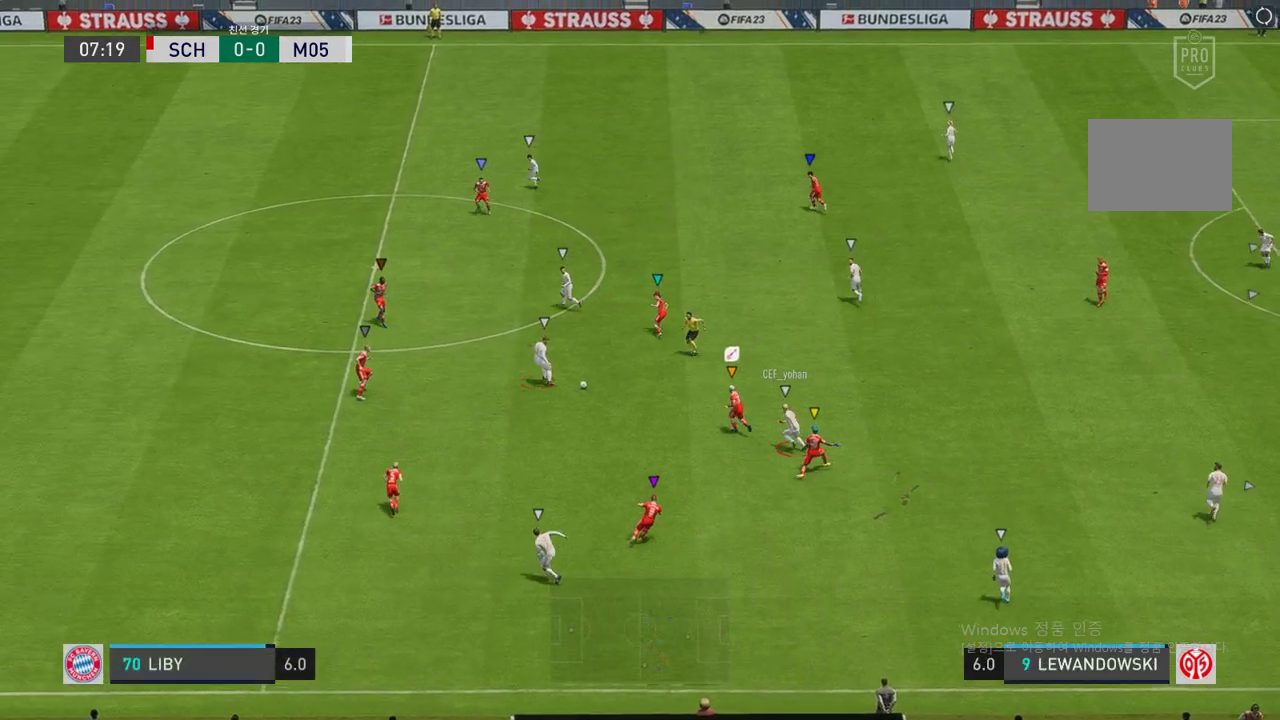
{"buttons": ["L2", "R2"], "left_stick": "up-left", "right_stick": "center", "events": []}
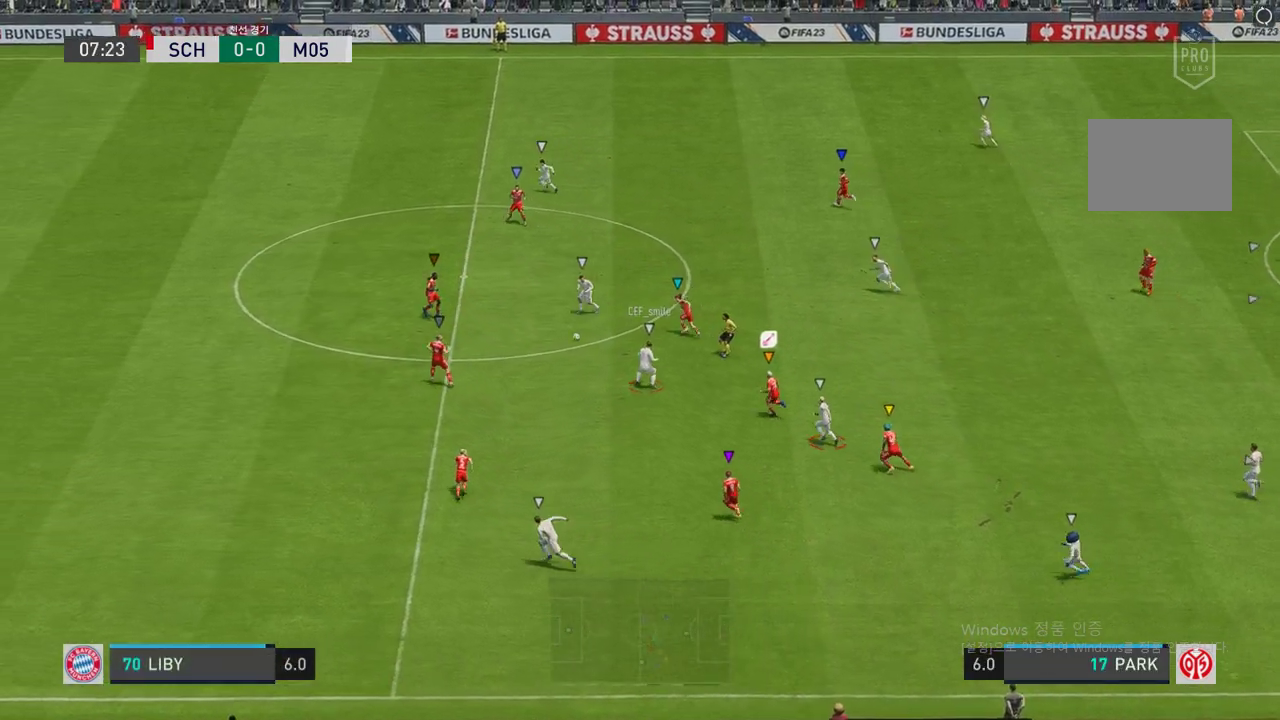
{"buttons": ["R2"], "left_stick": "up-left", "right_stick": "center", "events": [[184, "L2", "up"]]}
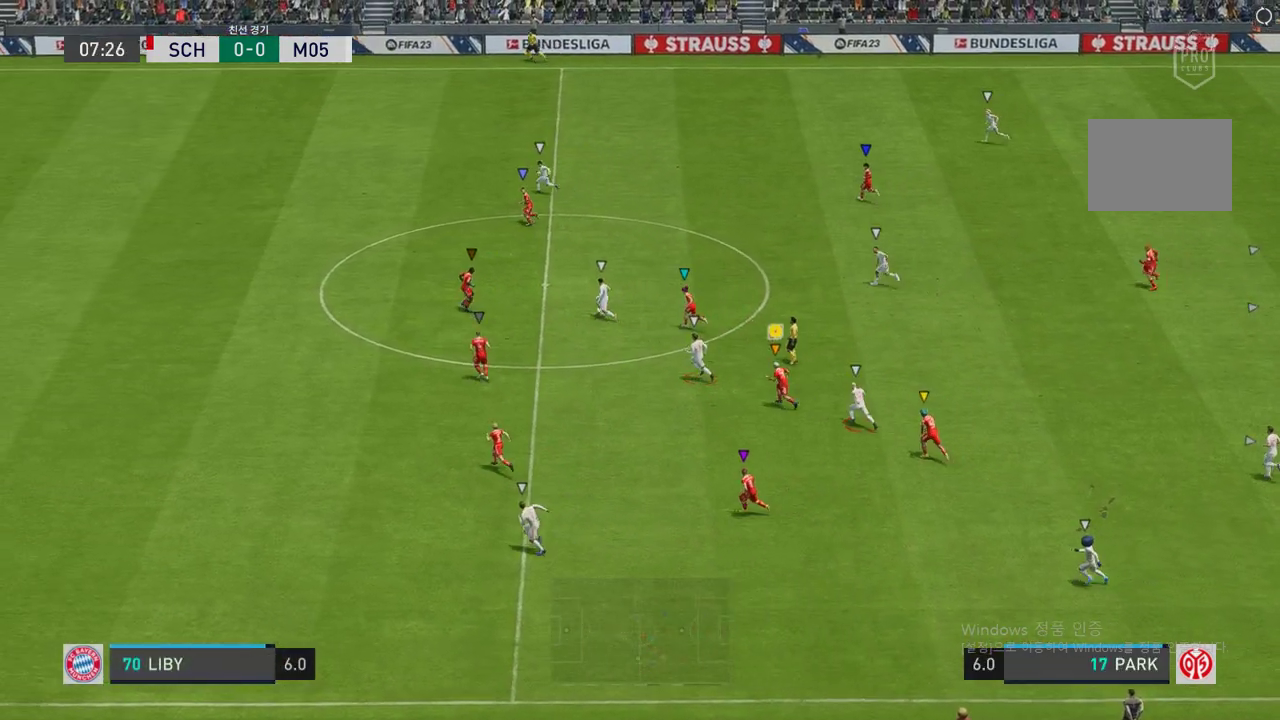
{"buttons": ["R2"], "left_stick": "up-left", "right_stick": "center", "events": []}
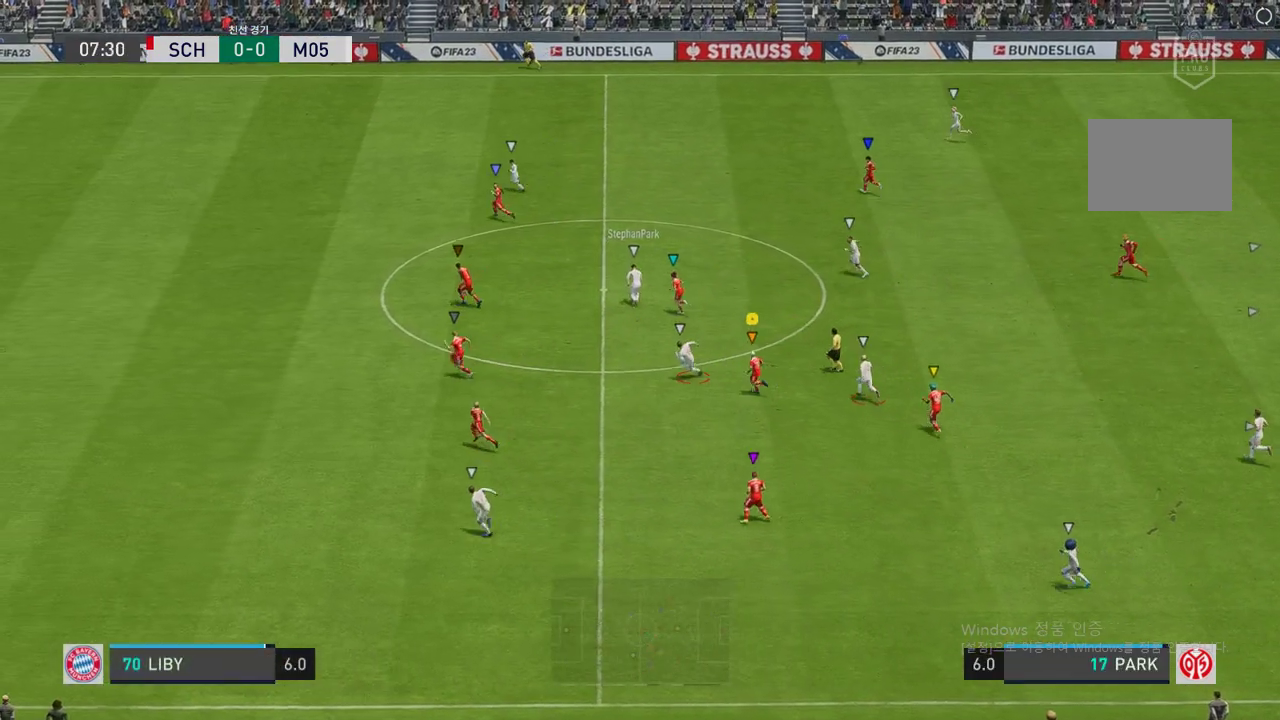
{"buttons": ["R2"], "left_stick": "up-left", "right_stick": "center", "events": []}
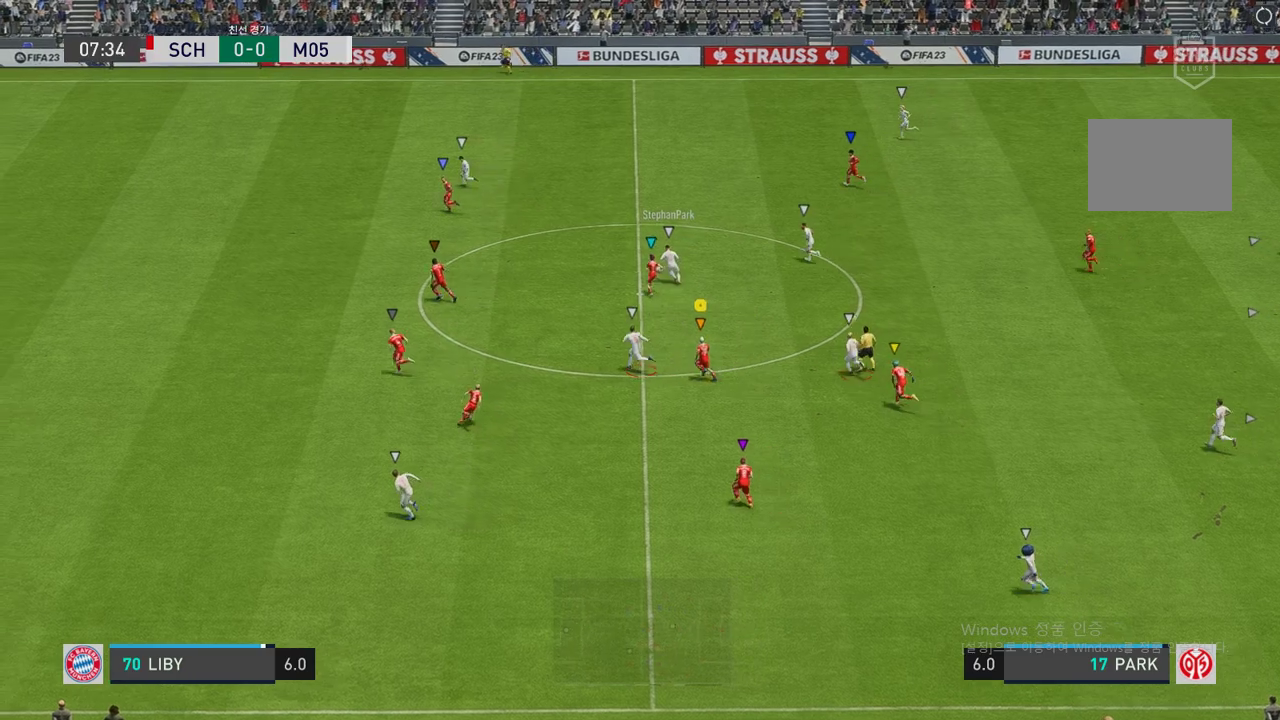
{"buttons": ["R2"], "left_stick": "up-left", "right_stick": "center", "events": []}
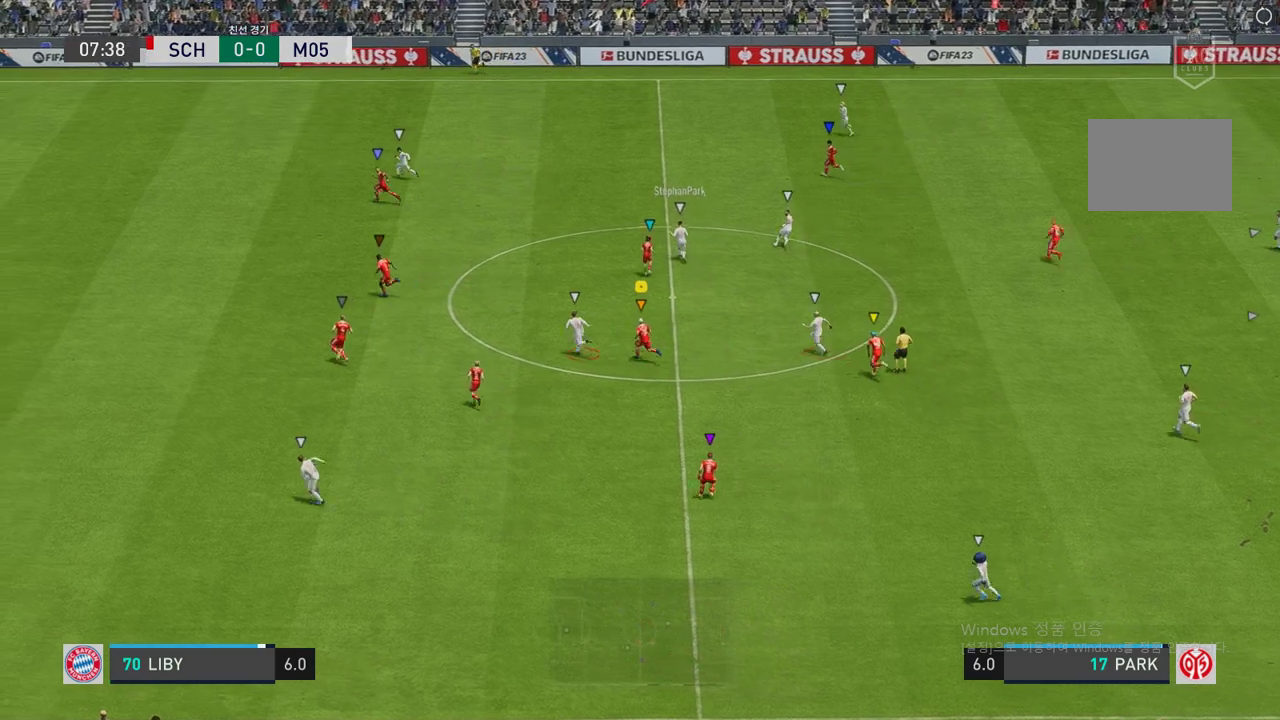
{"buttons": ["R2"], "left_stick": "up-left", "right_stick": "center", "events": []}
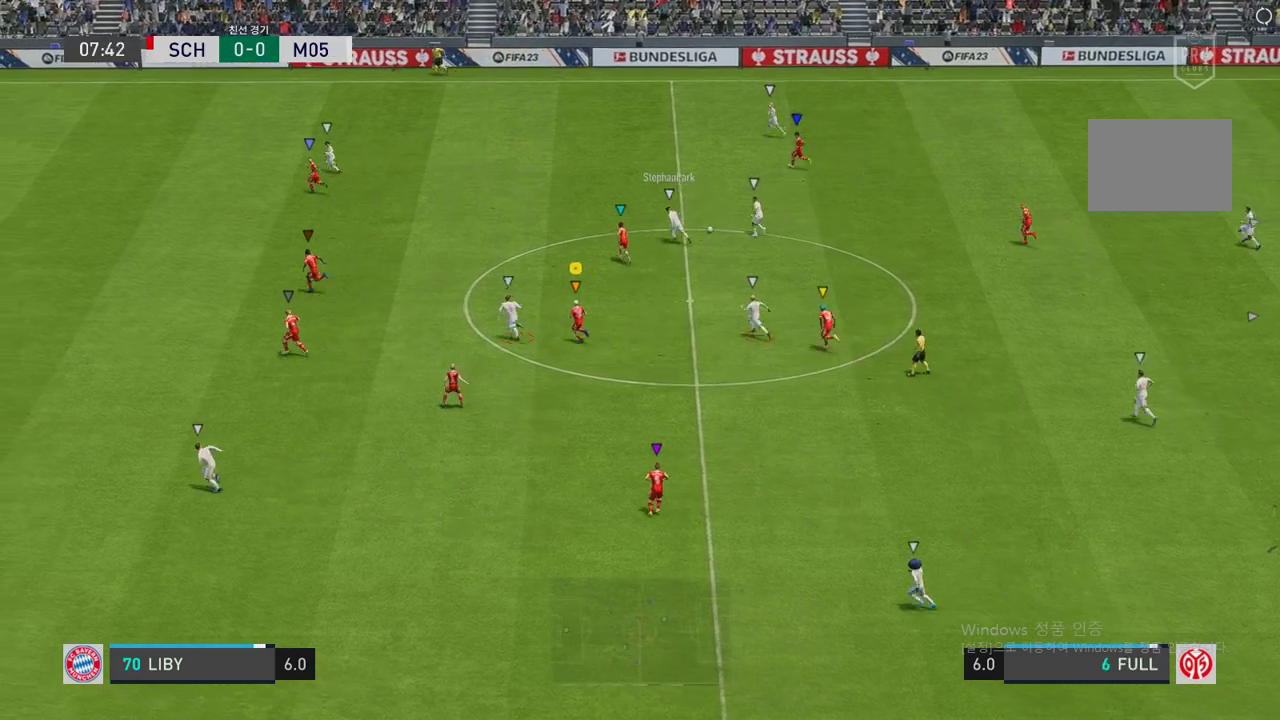
{"buttons": ["R2"], "left_stick": "center", "right_stick": "center", "events": [[403, "left_stick", "center"]]}
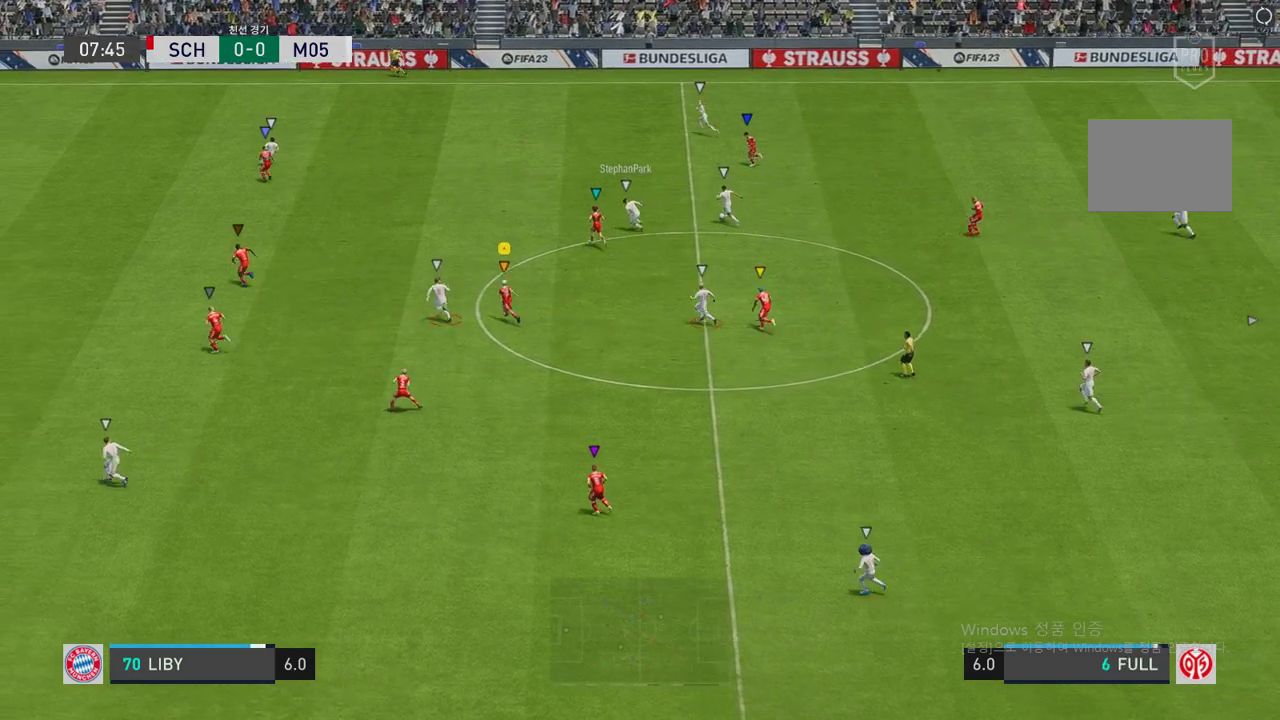
{"buttons": ["L2", "R2"], "left_stick": "up-left", "right_stick": "center", "events": [[16, "L2", "down"], [134, "left_stick", "up-left"]]}
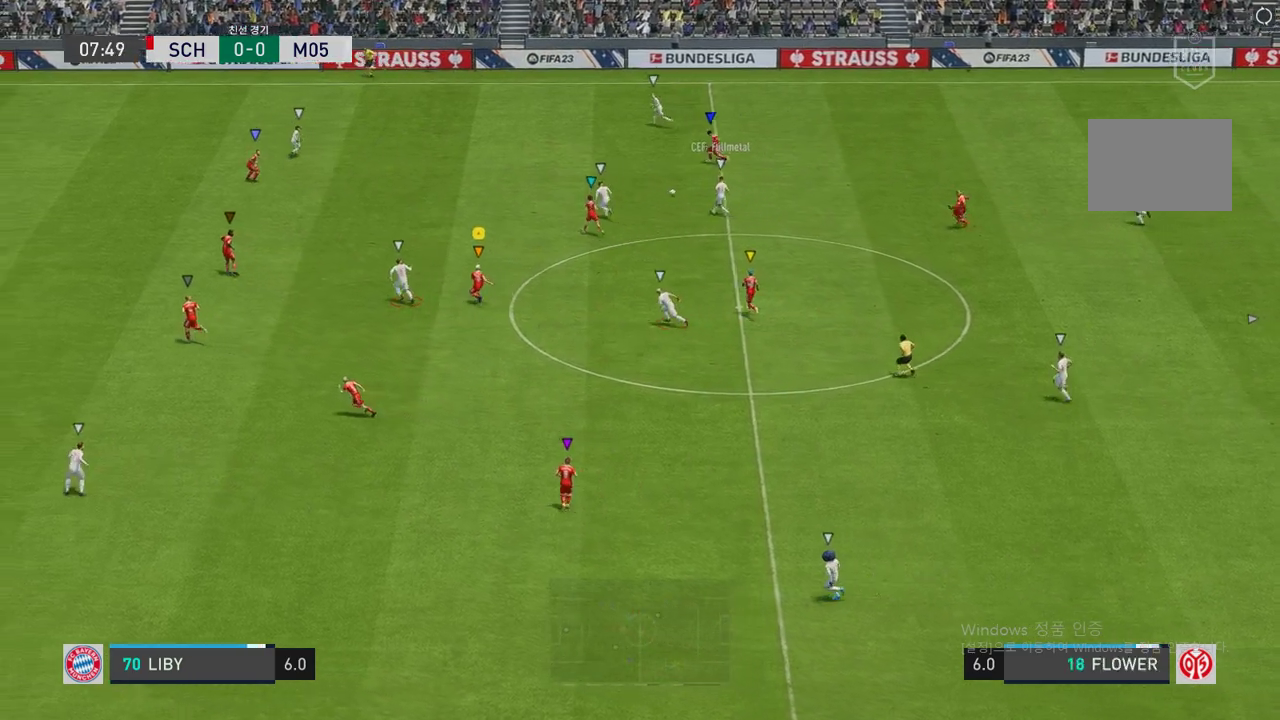
{"buttons": ["L2", "R2"], "left_stick": "up-left", "right_stick": "center", "events": [[17, "L2", "up"], [84, "left_stick", "center"], [135, "L2", "down"], [218, "left_stick", "right"], [336, "left_stick", "center"], [386, "left_stick", "up-left"]]}
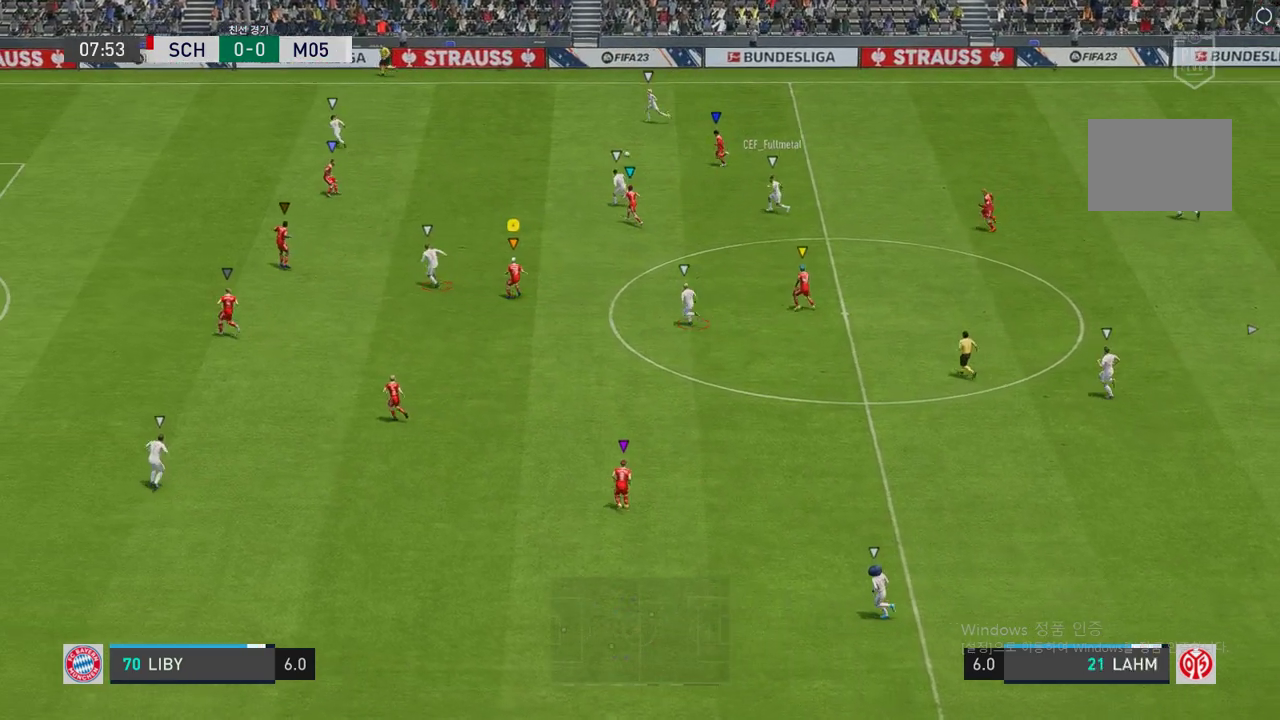
{"buttons": ["R2"], "left_stick": "left", "right_stick": "center", "events": [[168, "L2", "up"], [302, "left_stick", "left"]]}
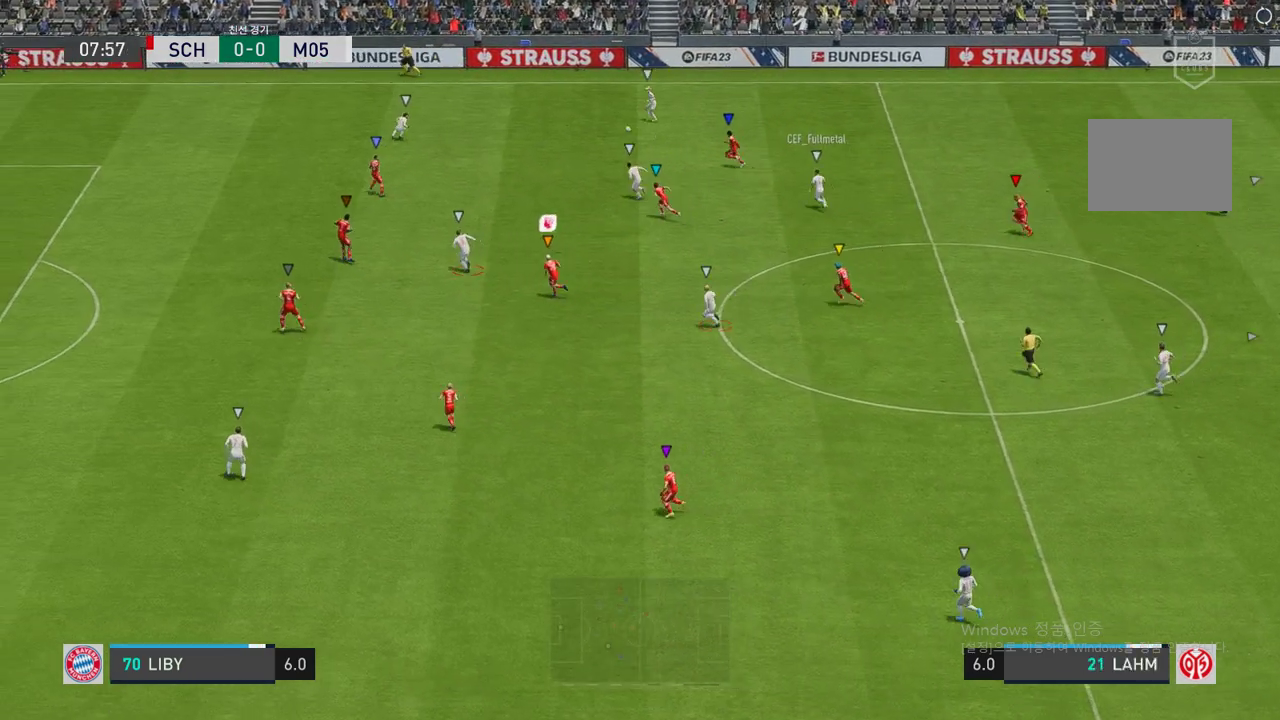
{"buttons": ["R2"], "left_stick": "left", "right_stick": "center", "events": []}
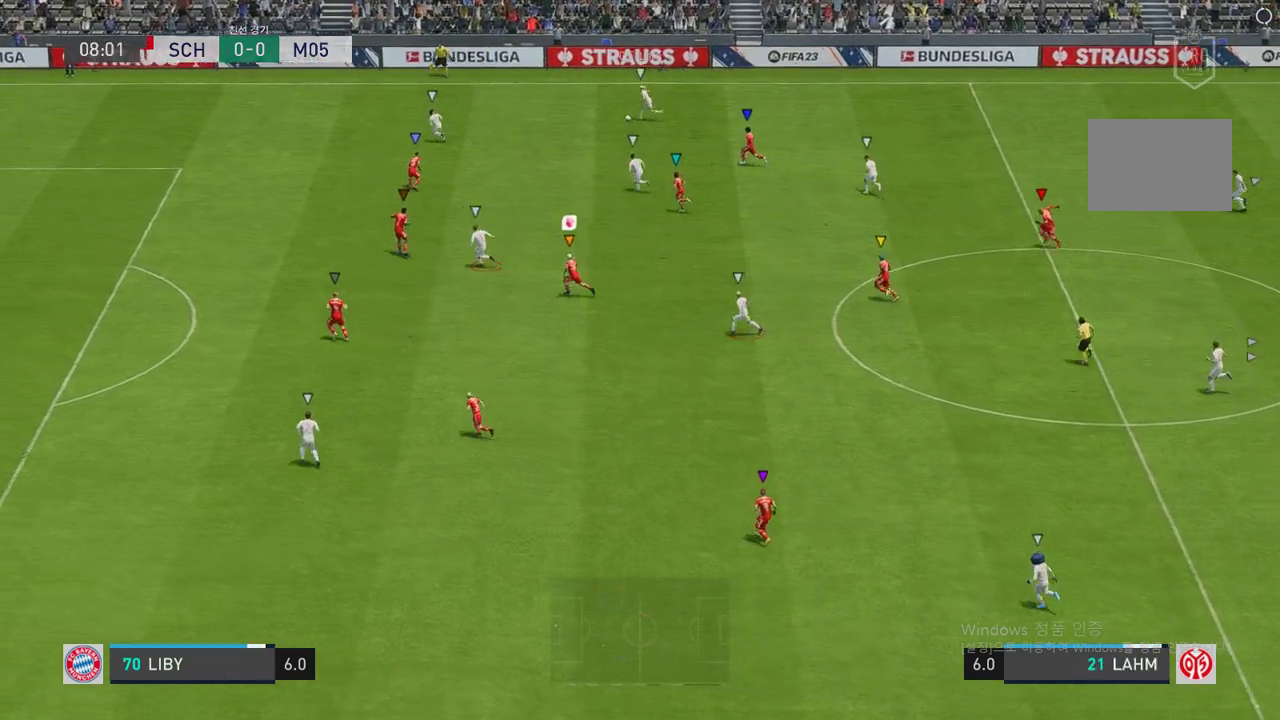
{"buttons": ["R2"], "left_stick": "left", "right_stick": "center", "events": []}
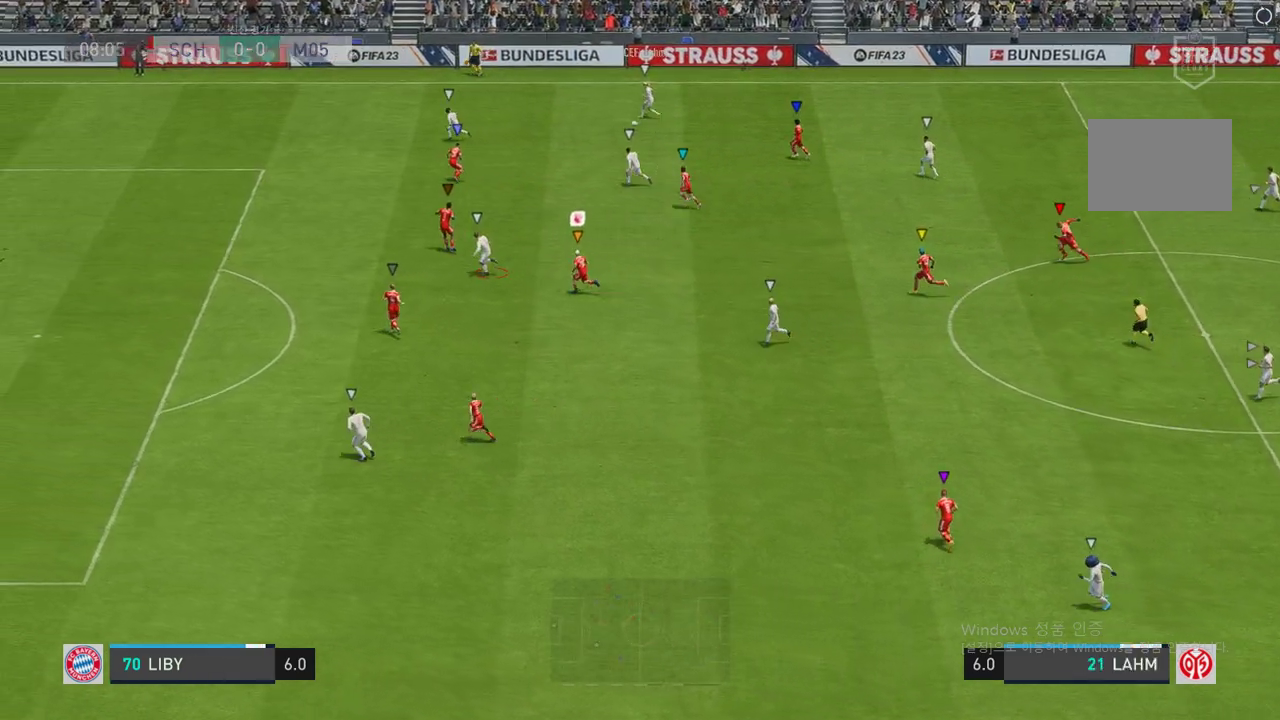
{"buttons": ["R2"], "left_stick": "up-left", "right_stick": "center", "events": [[336, "left_stick", "up-left"]]}
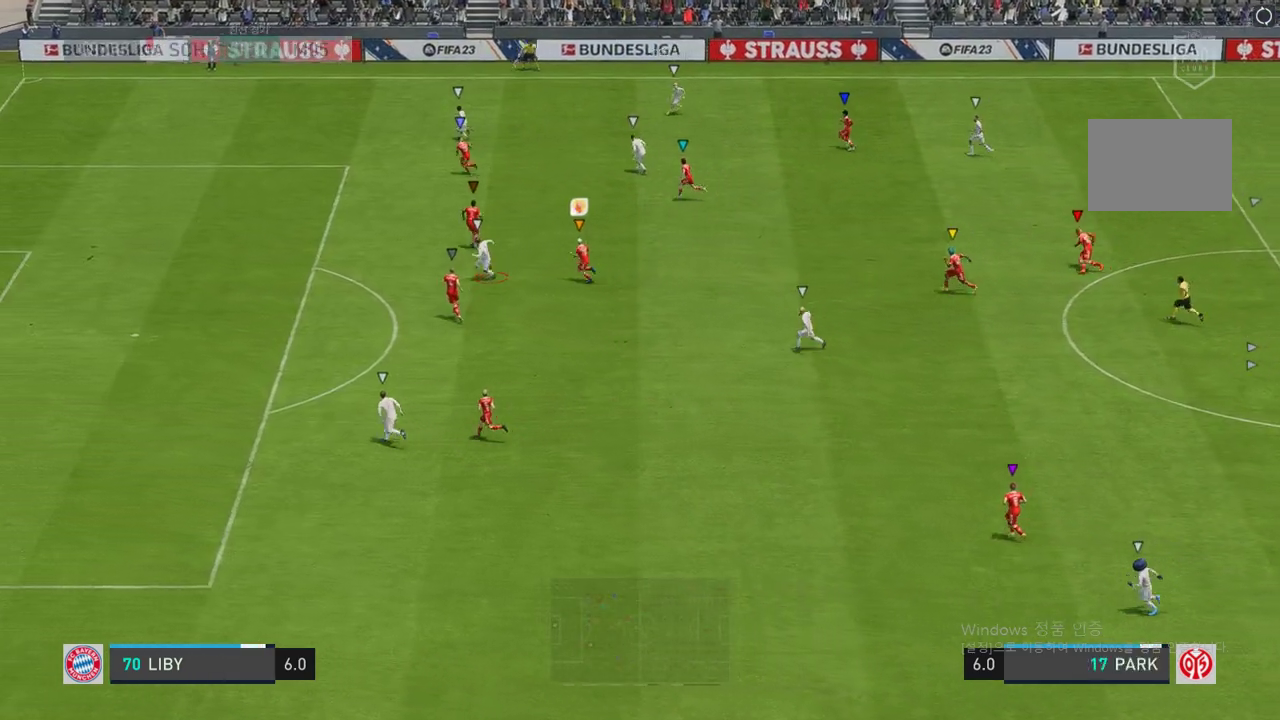
{"buttons": ["R2"], "left_stick": "up-left", "right_stick": "center", "events": []}
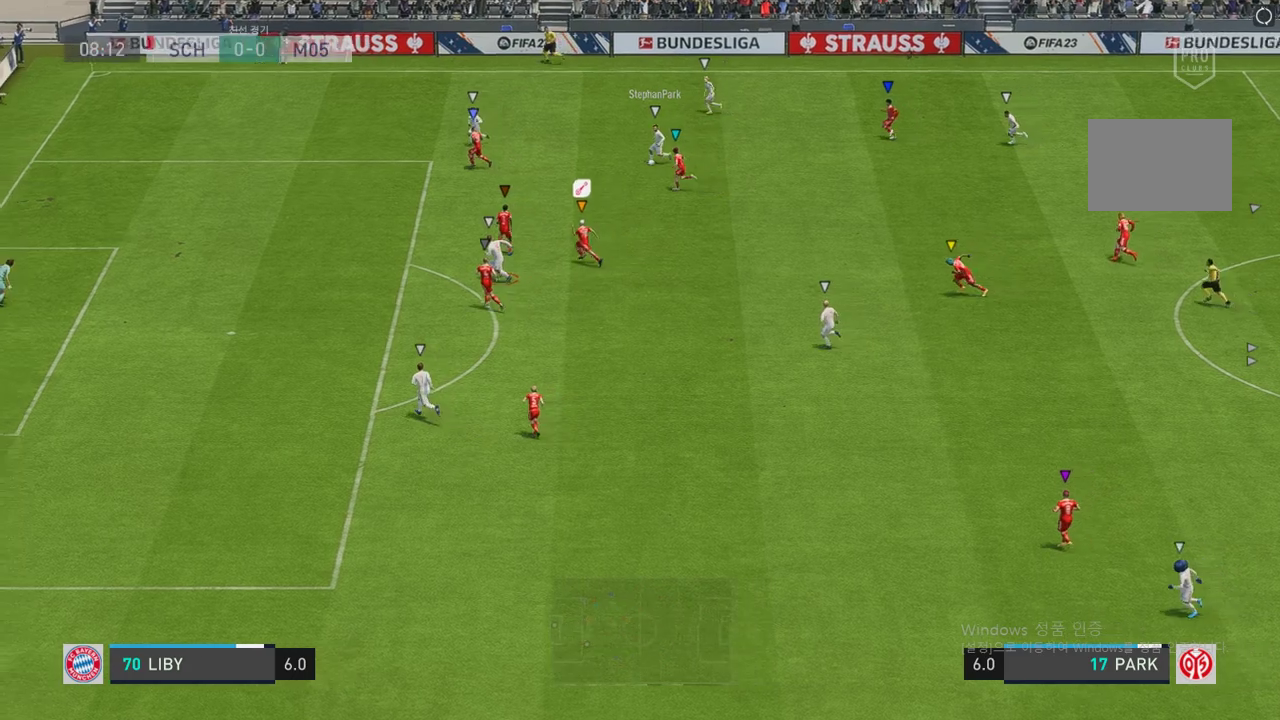
{"buttons": ["L2", "R2"], "left_stick": "up-right", "right_stick": "center", "events": [[34, "left_stick", "center"], [118, "L2", "down"], [118, "left_stick", "right"], [470, "left_stick", "up-right"]]}
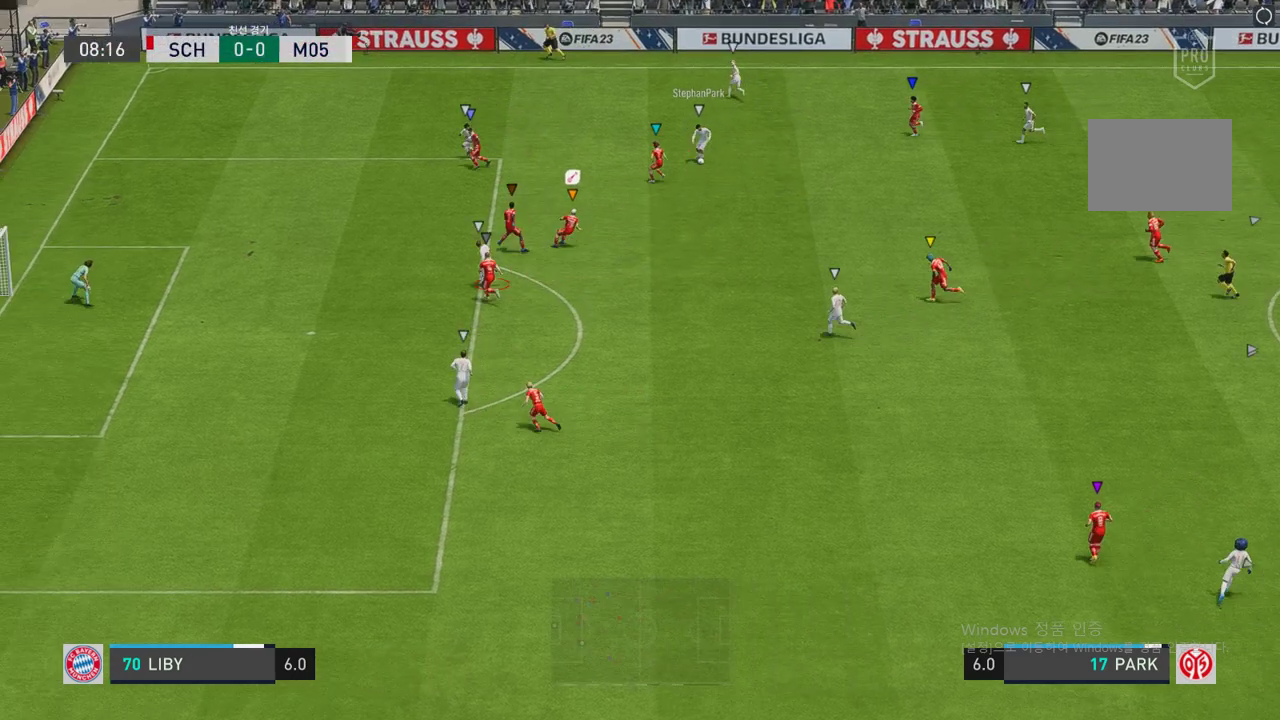
{"buttons": ["L2", "R2"], "left_stick": "right", "right_stick": "center", "events": [[268, "left_stick", "right"]]}
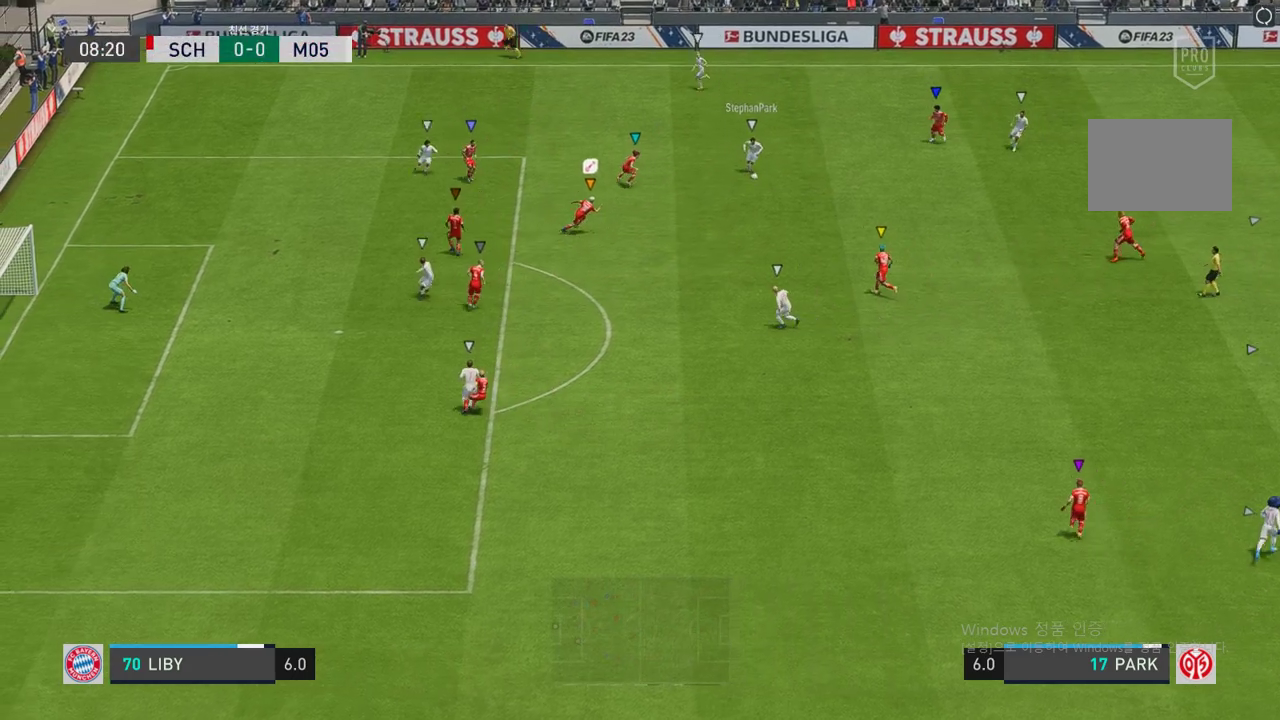
{"buttons": ["R2"], "left_stick": "down-right", "right_stick": "center", "events": [[185, "left_stick", "down-right"], [219, "L2", "up"]]}
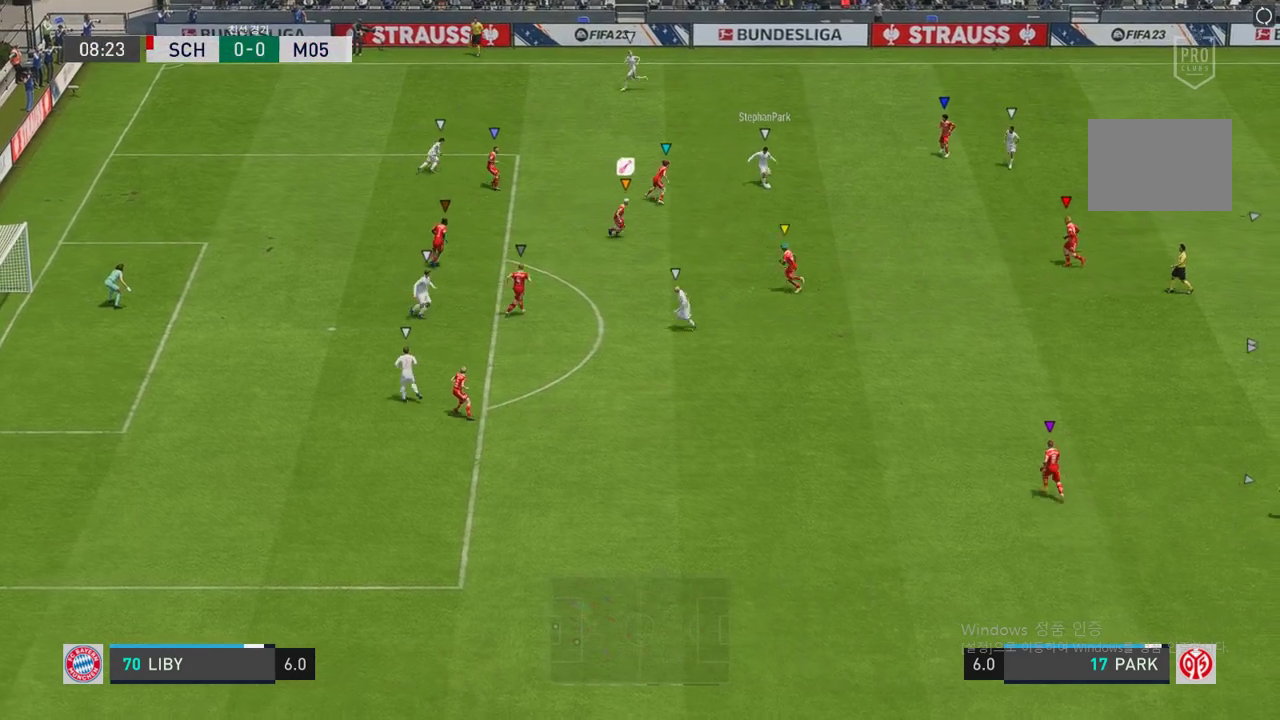
{"buttons": ["L2", "R2"], "left_stick": "down", "right_stick": "center", "events": [[403, "L2", "down"], [403, "left_stick", "down"]]}
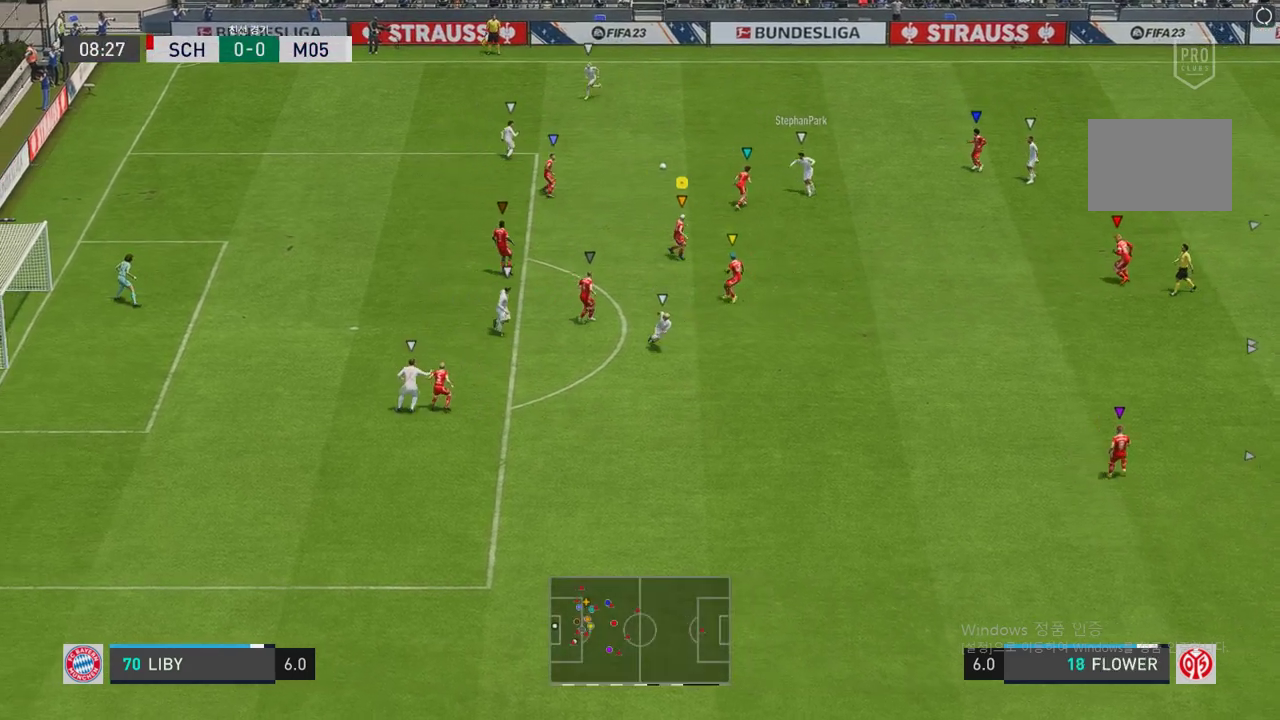
{"buttons": ["L2", "R2"], "left_stick": "left", "right_stick": "center", "events": [[100, "left_stick", "down-left"], [268, "left_stick", "left"]]}
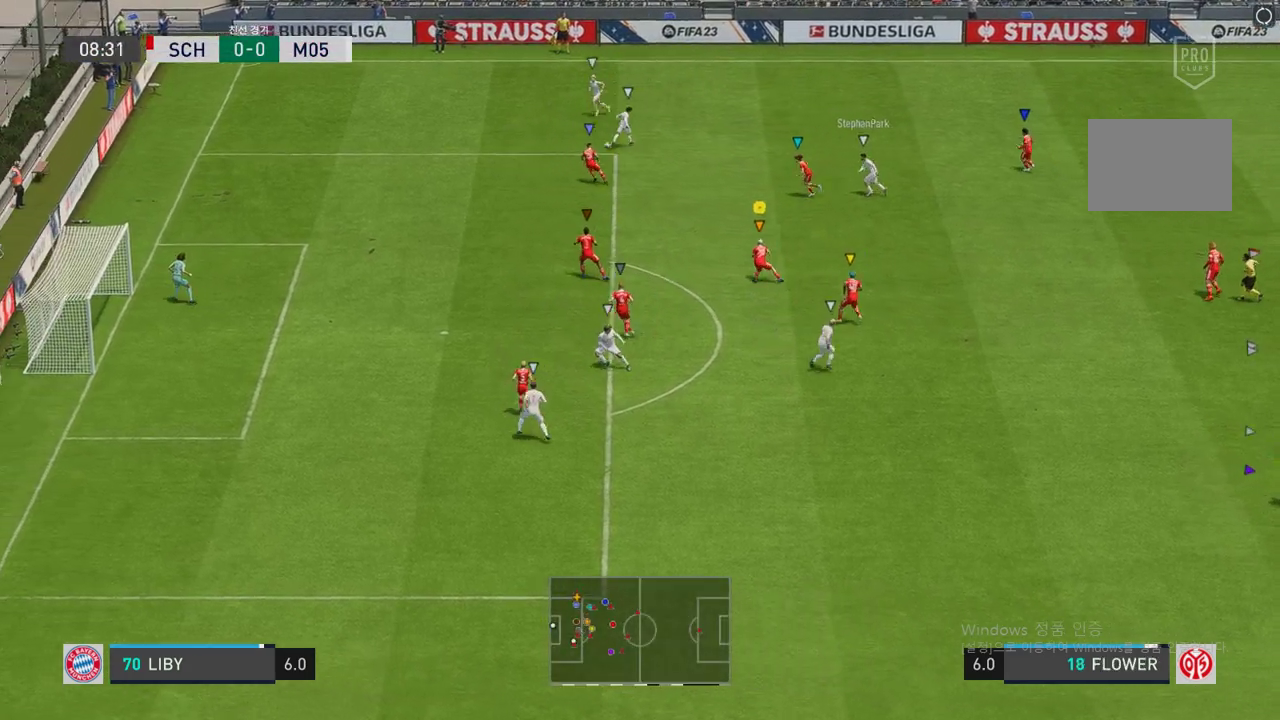
{"buttons": ["R2"], "left_stick": "up-left", "right_stick": "center", "events": [[403, "left_stick", "up-left"], [454, "L2", "up"]]}
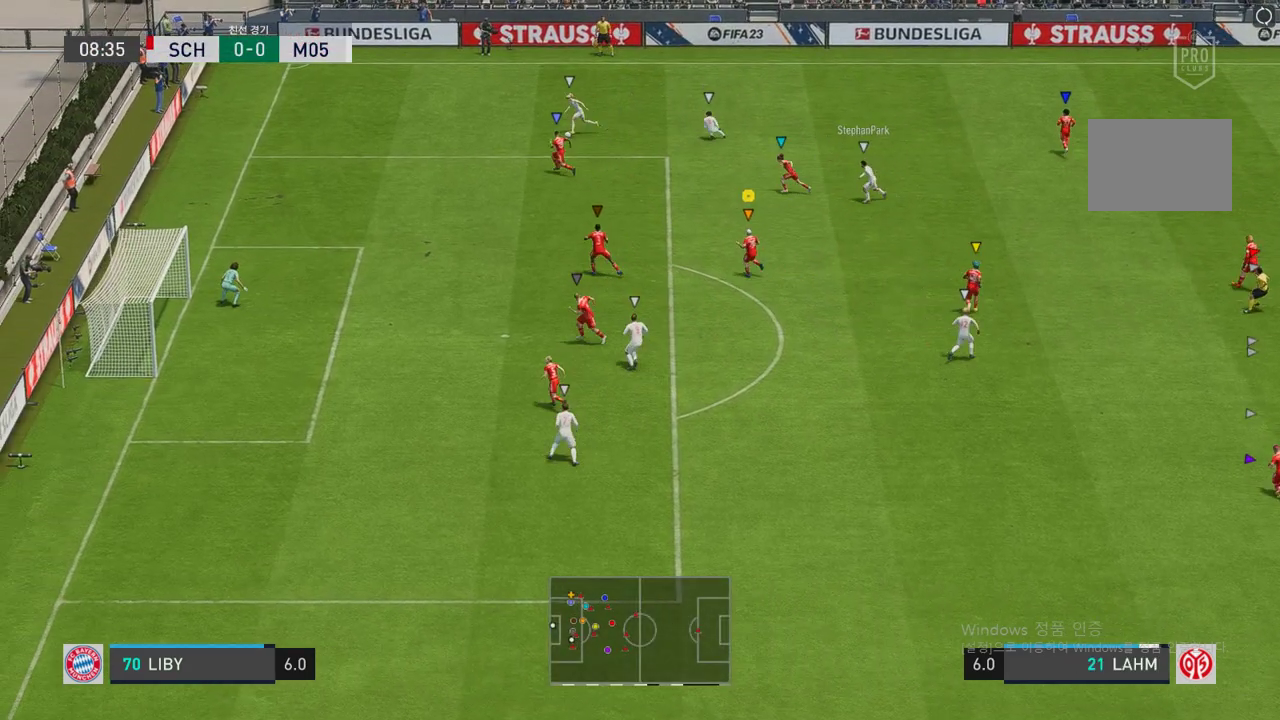
{"buttons": [], "left_stick": "up-left", "right_stick": "center", "events": [[353, "R2", "up"]]}
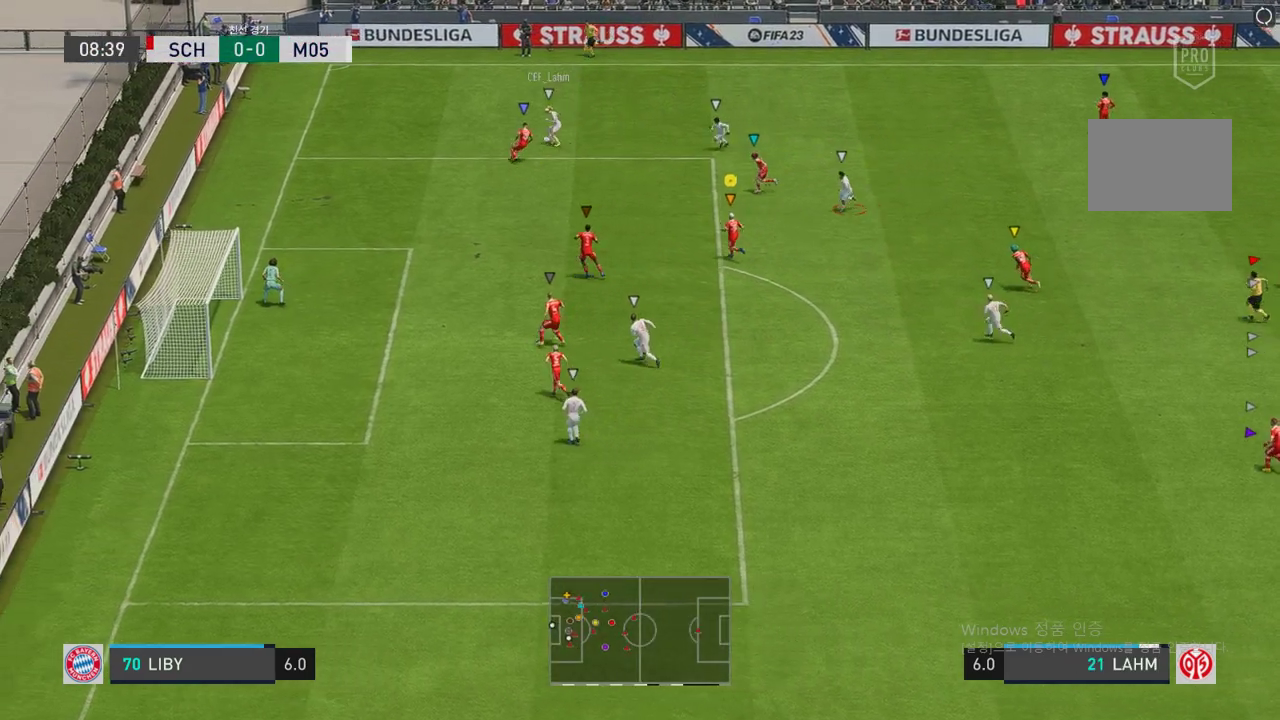
{"buttons": ["L2", "R2"], "left_stick": "up-left", "right_stick": "center", "events": [[50, "R2", "down"], [302, "L2", "down"]]}
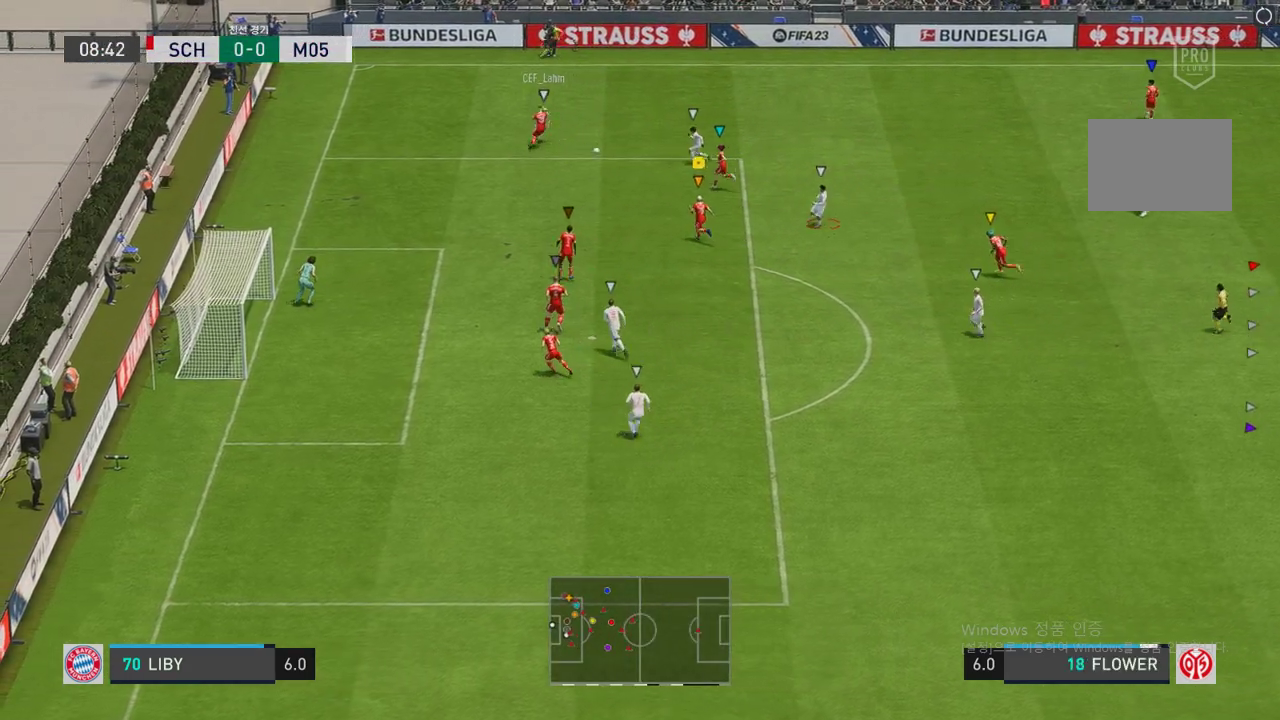
{"buttons": ["L2", "R2"], "left_stick": "down", "right_stick": "center", "events": [[17, "left_stick", "left"], [34, "R2", "up"], [235, "R2", "down"], [319, "left_stick", "down"]]}
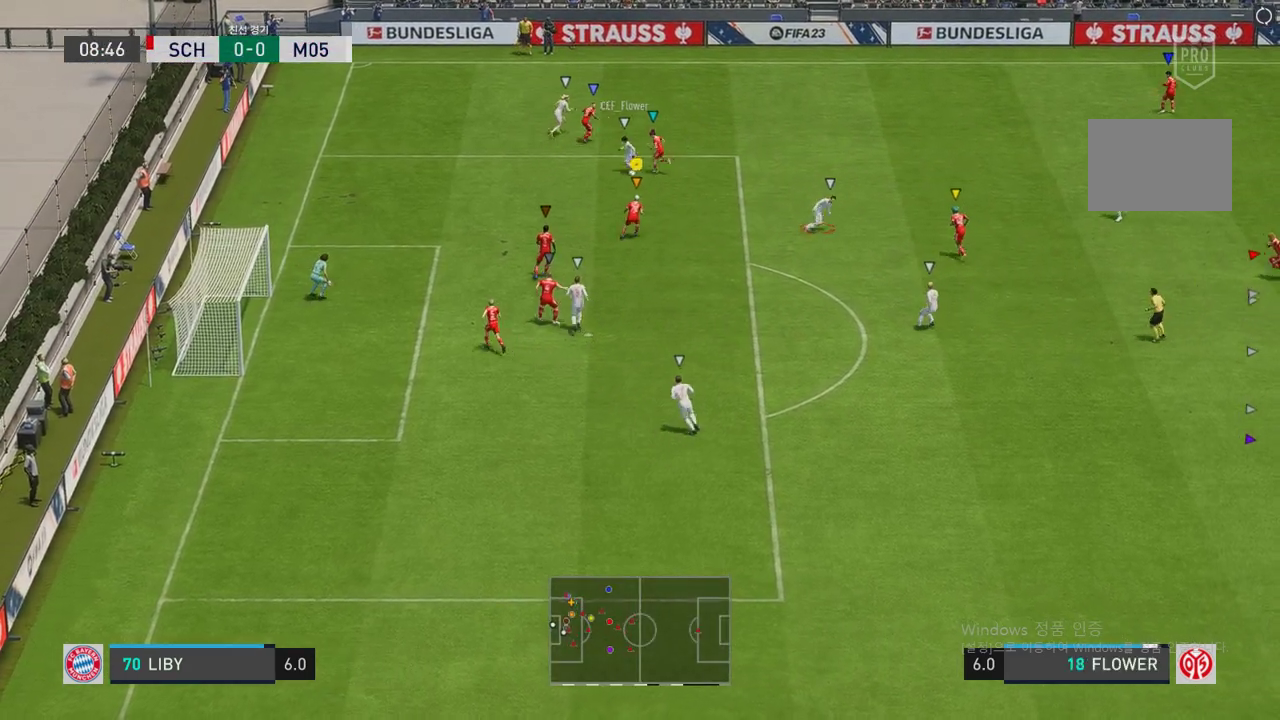
{"buttons": ["L2", "R2"], "left_stick": "left", "right_stick": "center", "events": [[17, "left_stick", "left"]]}
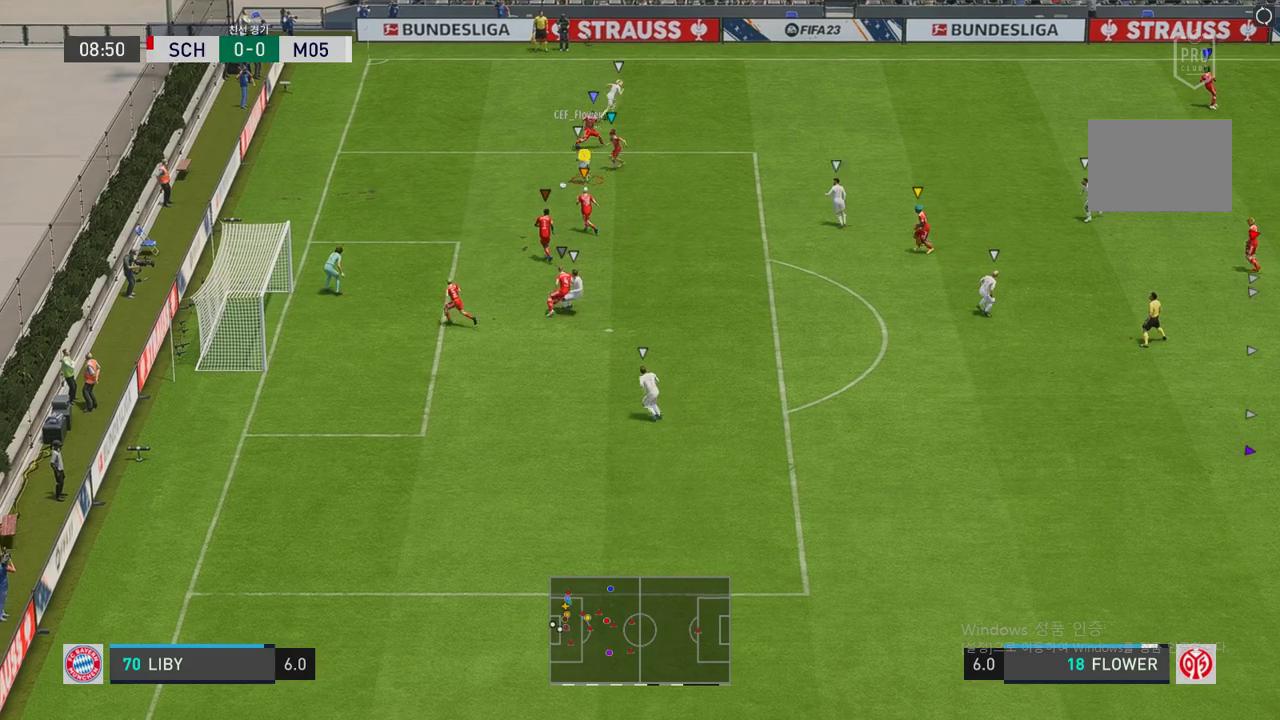
{"buttons": ["L2", "R2"], "left_stick": "left", "right_stick": "center", "events": [[218, "left_stick", "right"], [369, "left_stick", "up-left"], [503, "left_stick", "left"]]}